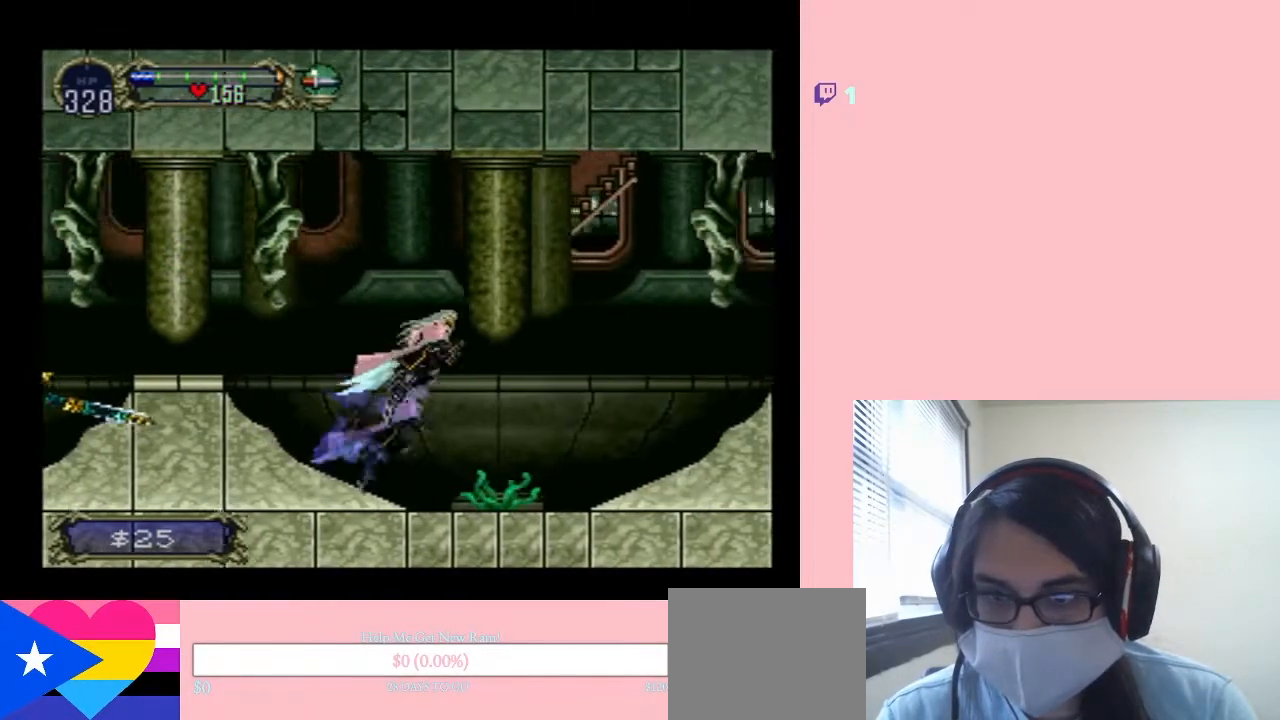
Gameplay with a controller (Nintendo layout); each line is a JSON object with the inputs held at the frame after it (dt_ms = milliseconds from this image to that frame). "events" lists button and stick changes between this image and that frame as [ms after this image, input, new state], when the widget could be followed in between. Not read: L2 L3 R2 R3.
{"dt_ms": 500, "buttons": ["DPAD_RIGHT"], "left_stick": "center", "right_stick": "center", "events": [[67, "B", "up"], [250, "B", "down"], [400, "B", "up"]]}
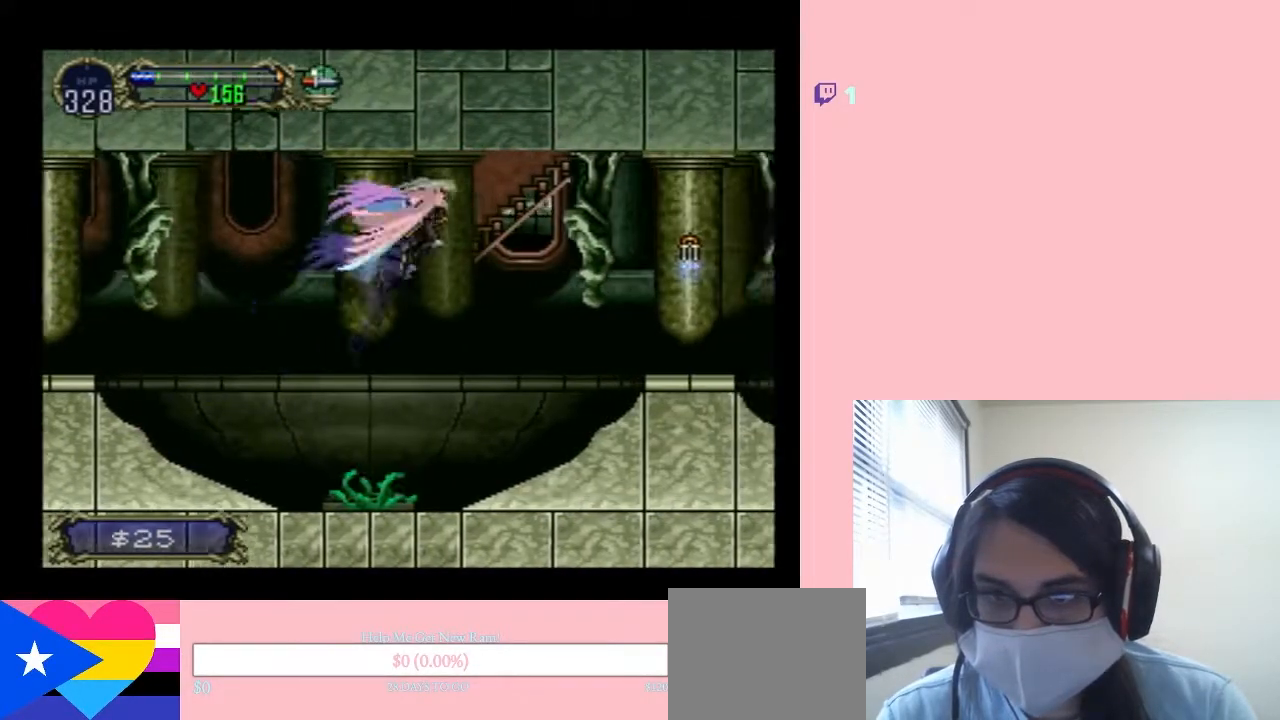
{"dt_ms": 500, "buttons": ["DPAD_RIGHT"], "left_stick": "center", "right_stick": "center", "events": []}
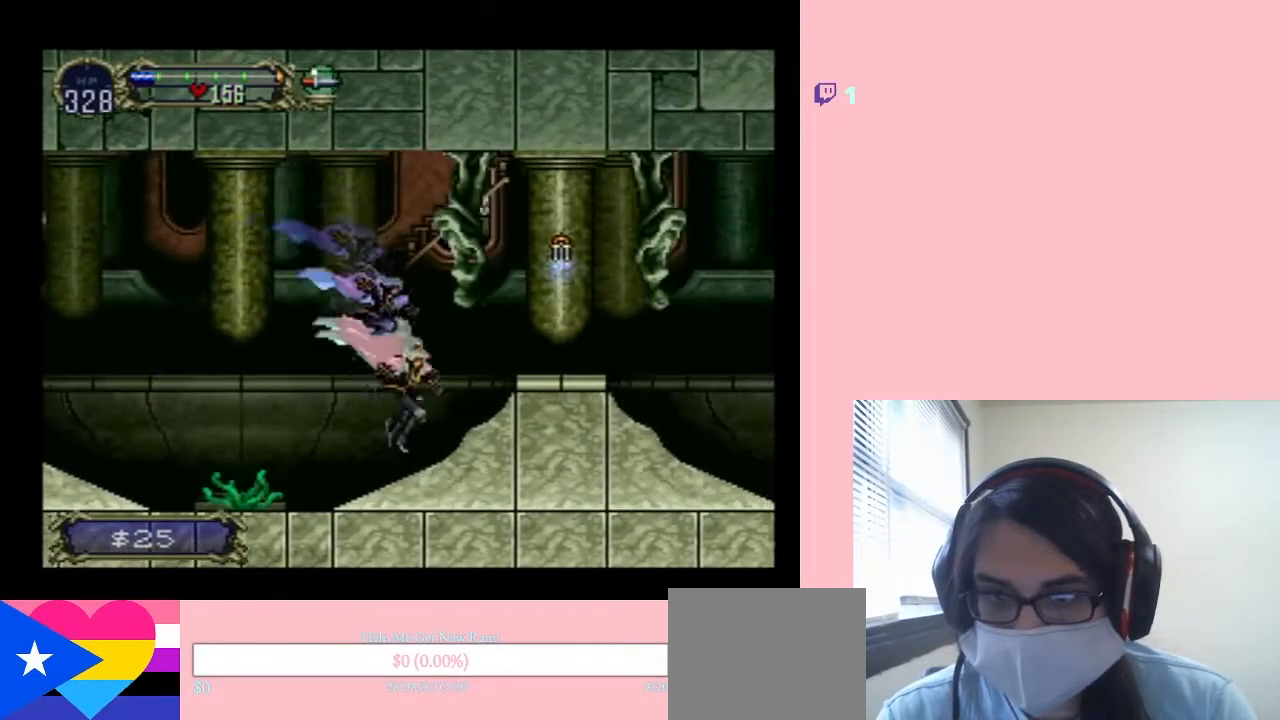
{"dt_ms": 500, "buttons": ["DPAD_RIGHT"], "left_stick": "center", "right_stick": "center", "events": [[83, "B", "down"], [217, "B", "up"], [267, "Y", "down"], [367, "Y", "up"]]}
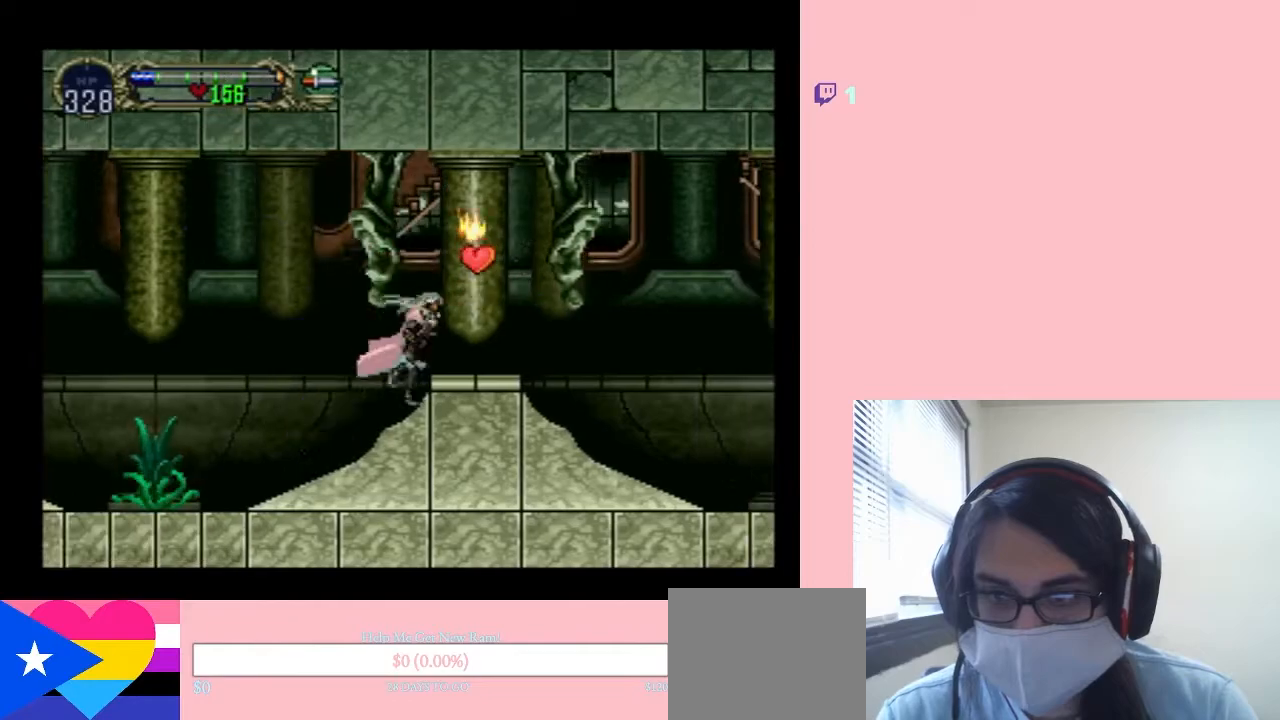
{"dt_ms": 500, "buttons": ["DPAD_RIGHT"], "left_stick": "center", "right_stick": "center", "events": [[183, "B", "down"], [250, "B", "up"]]}
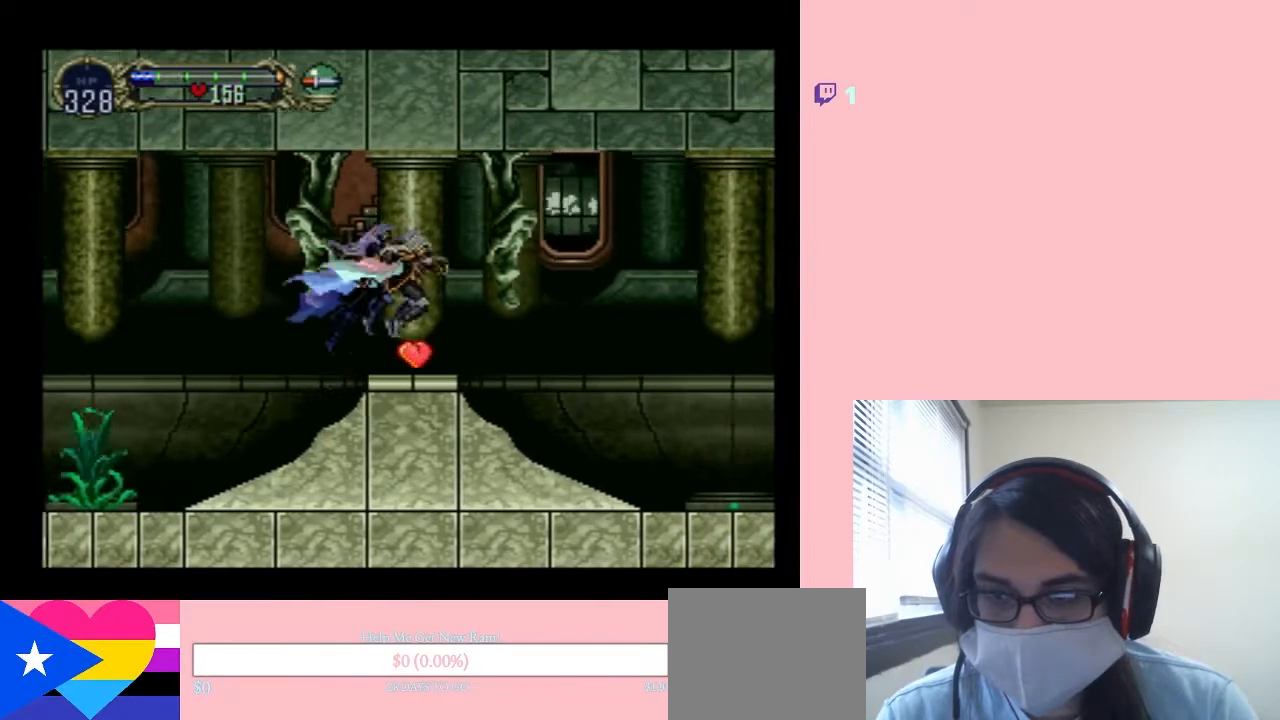
{"dt_ms": 500, "buttons": [], "left_stick": "center", "right_stick": "center", "events": [[150, "DPAD_RIGHT", "up"], [183, "DPAD_LEFT", "down"], [267, "X", "down"], [333, "DPAD_LEFT", "up"], [383, "X", "up"]]}
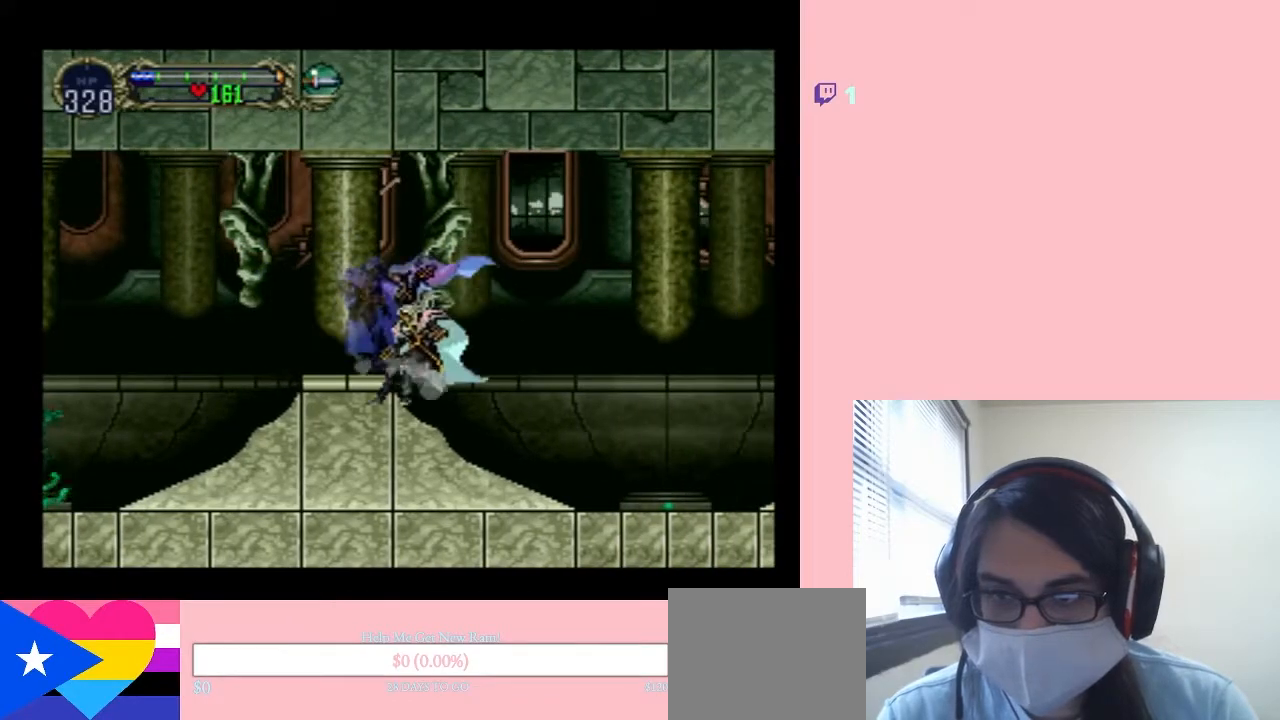
{"dt_ms": 500, "buttons": [], "left_stick": "center", "right_stick": "center", "events": [[150, "X", "down"], [250, "X", "up"]]}
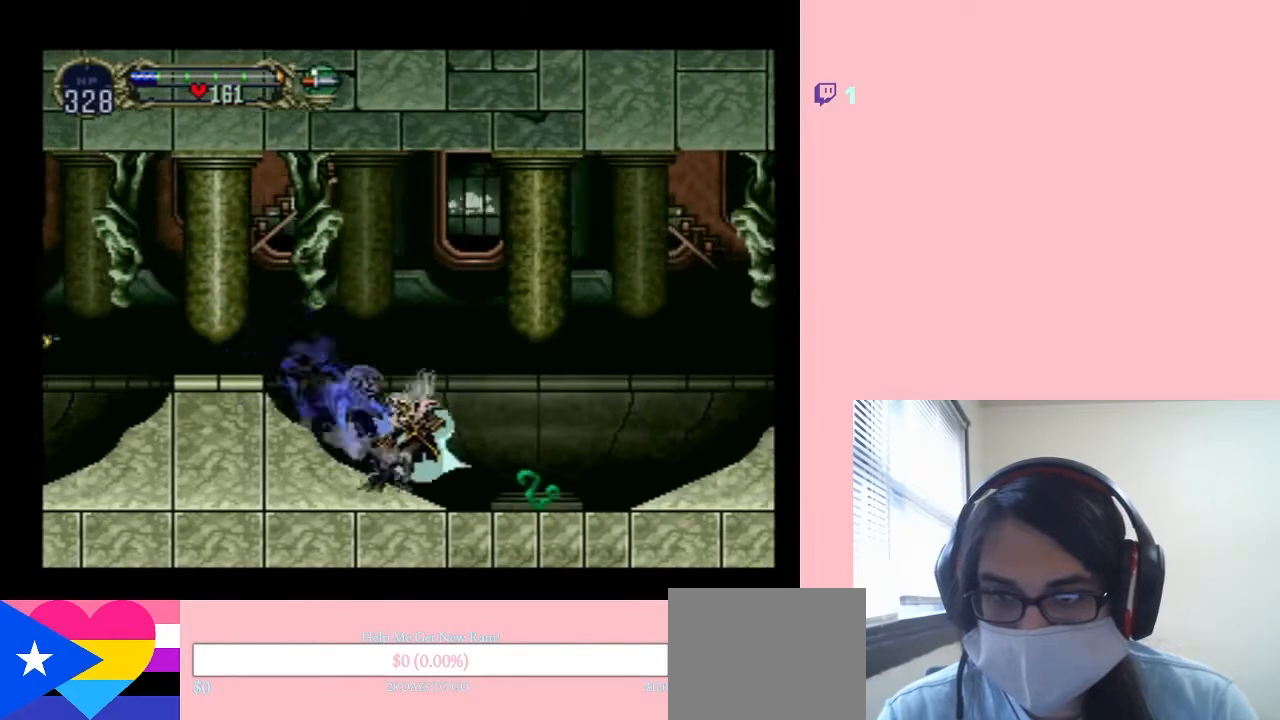
{"dt_ms": 500, "buttons": ["B", "DPAD_RIGHT"], "left_stick": "center", "right_stick": "center", "events": [[117, "B", "down"], [117, "DPAD_RIGHT", "down"]]}
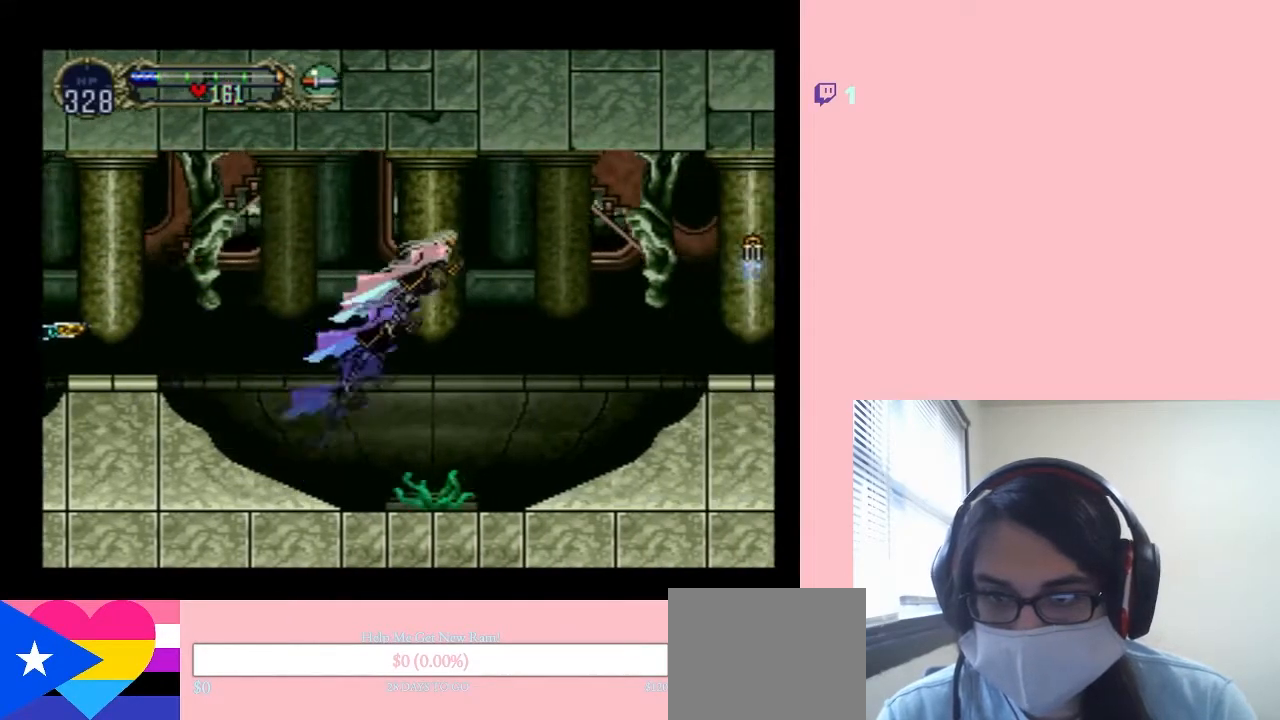
{"dt_ms": 500, "buttons": ["B", "DPAD_RIGHT"], "left_stick": "center", "right_stick": "center", "events": [[167, "B", "up"], [433, "B", "down"]]}
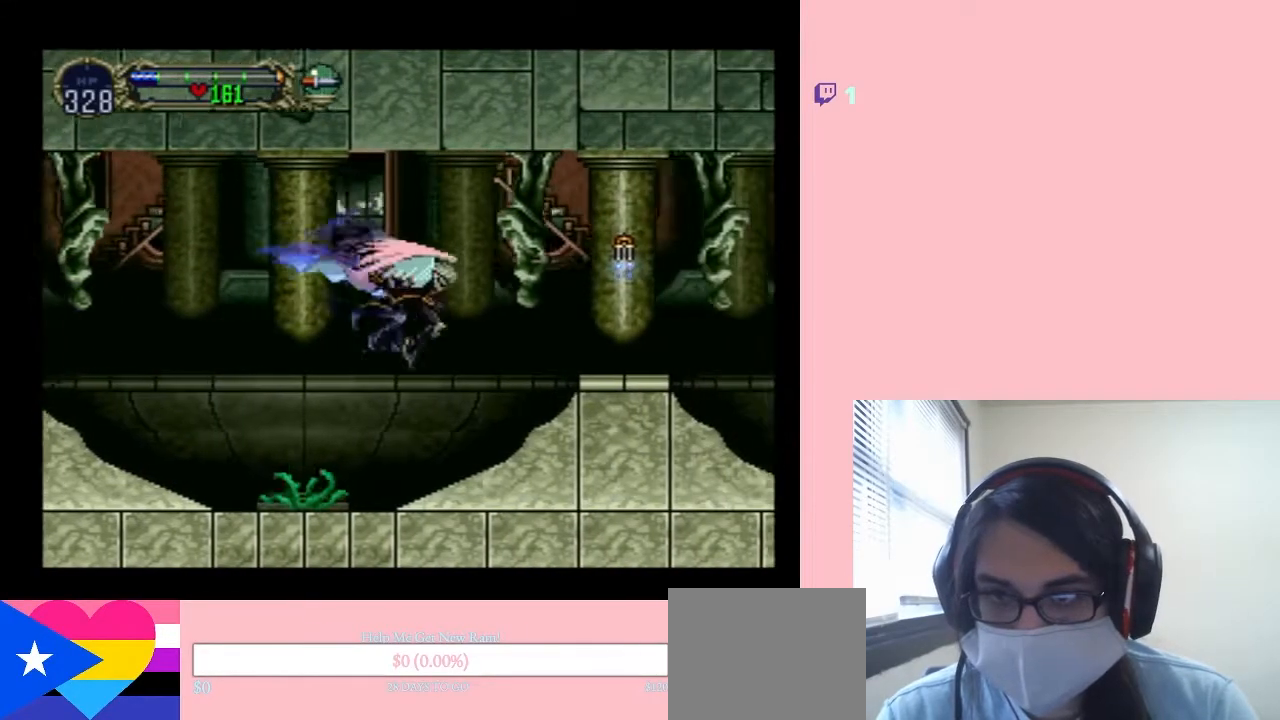
{"dt_ms": 500, "buttons": ["DPAD_RIGHT"], "left_stick": "center", "right_stick": "center", "events": [[50, "B", "up"], [267, "Y", "down"], [350, "Y", "up"]]}
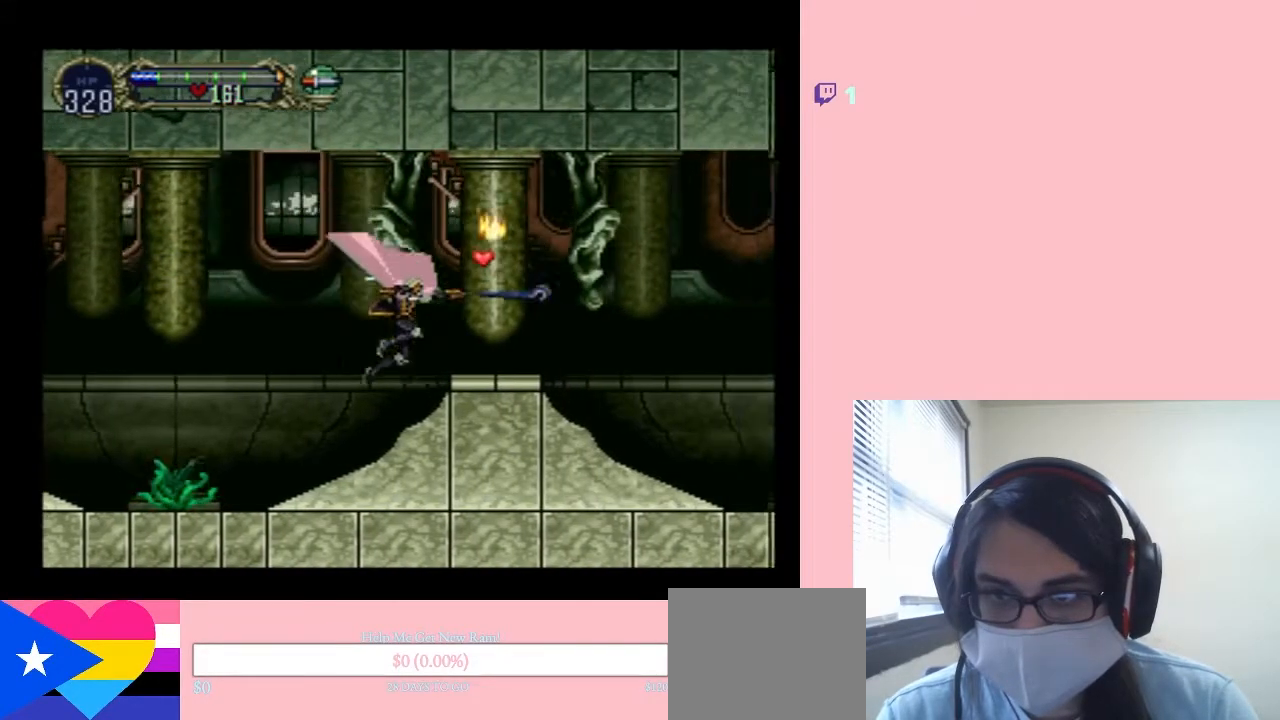
{"dt_ms": 500, "buttons": ["DPAD_RIGHT"], "left_stick": "center", "right_stick": "center", "events": [[150, "B", "down"], [283, "B", "up"]]}
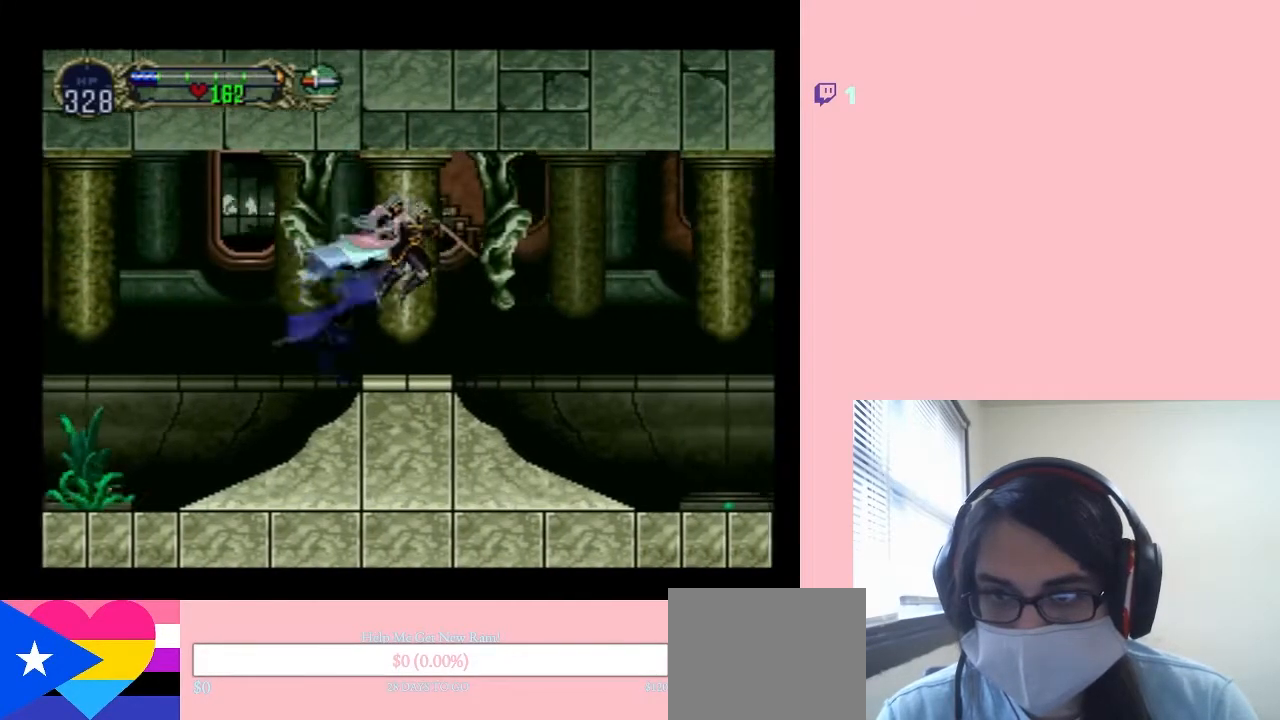
{"dt_ms": 500, "buttons": [], "left_stick": "center", "right_stick": "center", "events": [[150, "DPAD_RIGHT", "up"], [250, "DPAD_LEFT", "down"], [350, "X", "down"], [417, "DPAD_LEFT", "up"], [433, "X", "up"]]}
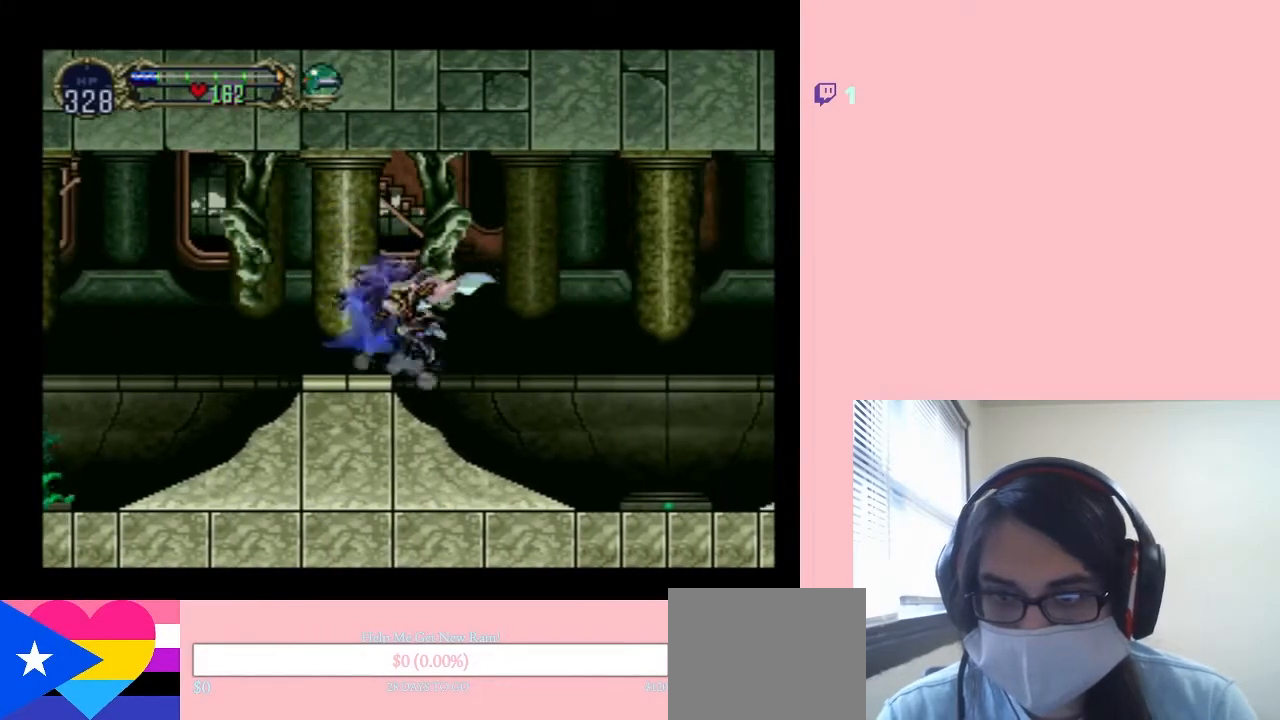
{"dt_ms": 500, "buttons": ["X"], "left_stick": "center", "right_stick": "center", "events": [[150, "X", "down"], [283, "X", "up"], [467, "X", "down"]]}
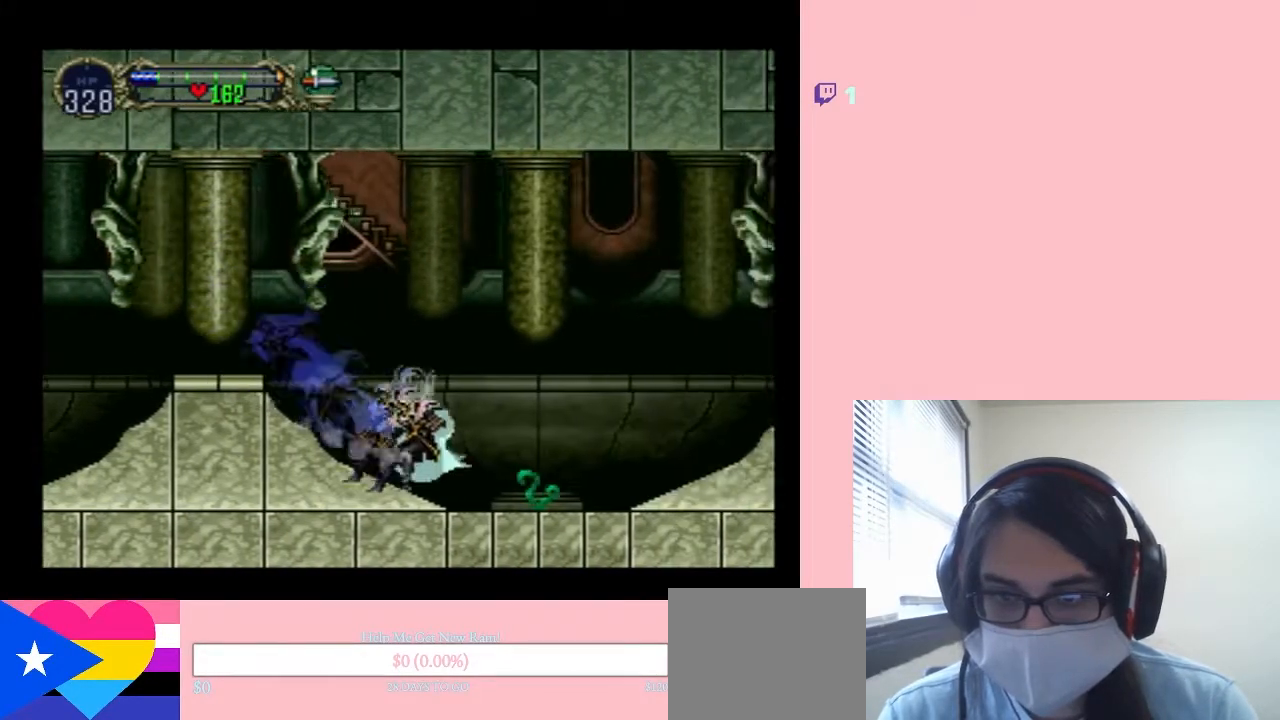
{"dt_ms": 500, "buttons": ["DPAD_RIGHT"], "left_stick": "center", "right_stick": "center", "events": [[83, "X", "up"], [150, "B", "down"], [150, "DPAD_RIGHT", "down"], [317, "B", "up"]]}
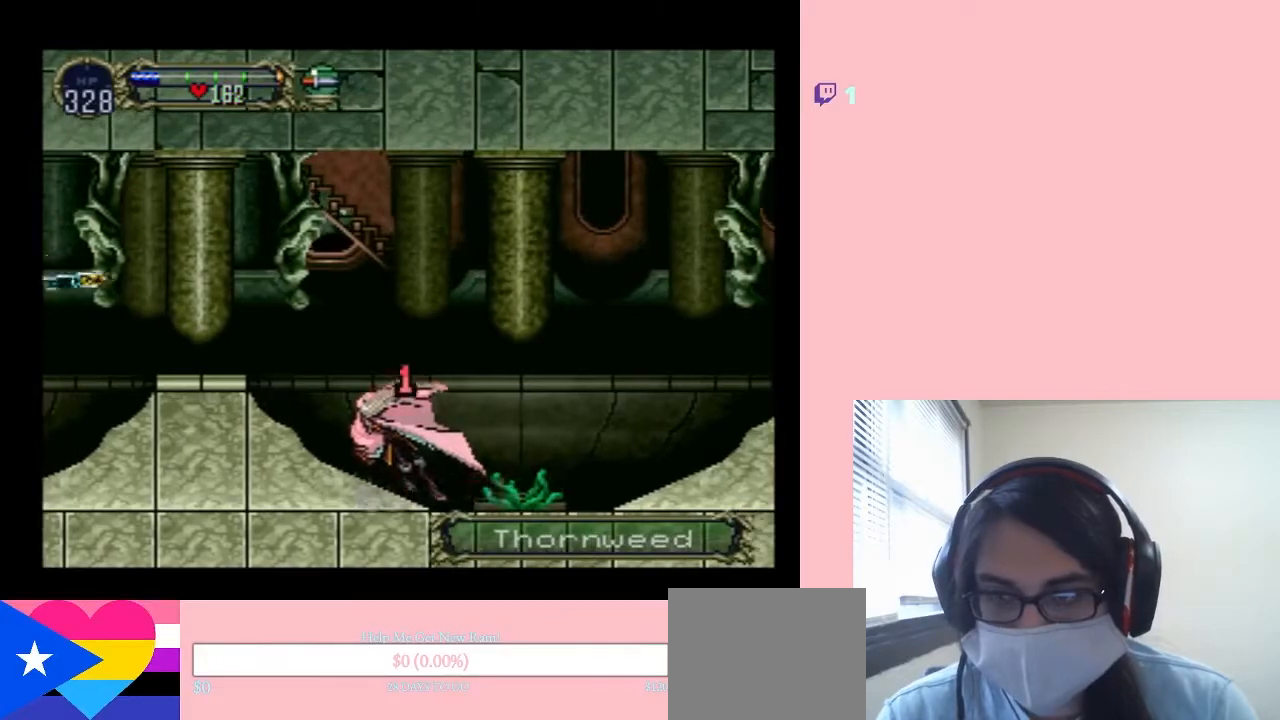
{"dt_ms": 500, "buttons": ["DPAD_DOWN"], "left_stick": "center", "right_stick": "center", "events": [[250, "DPAD_RIGHT", "up"], [317, "DPAD_DOWN", "down"], [400, "Y", "down"], [500, "Y", "up"]]}
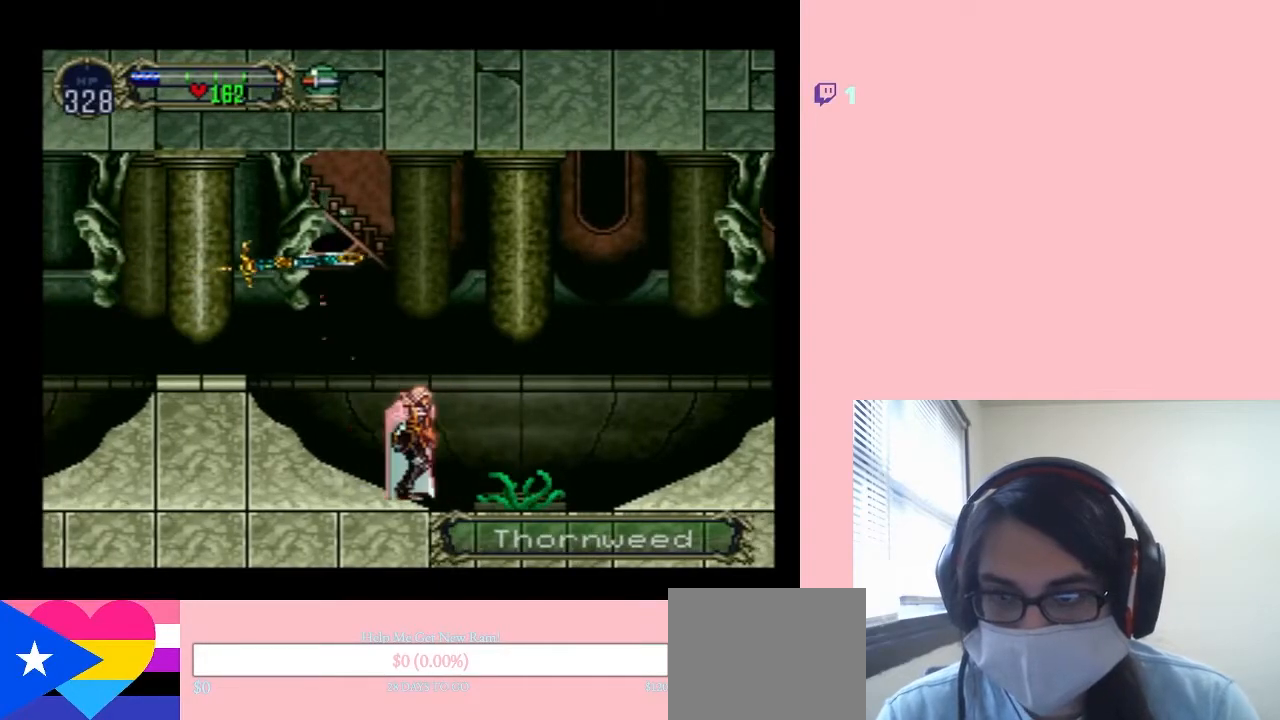
{"dt_ms": 500, "buttons": ["DPAD_DOWN"], "left_stick": "center", "right_stick": "center", "events": [[317, "Y", "down"], [383, "Y", "up"]]}
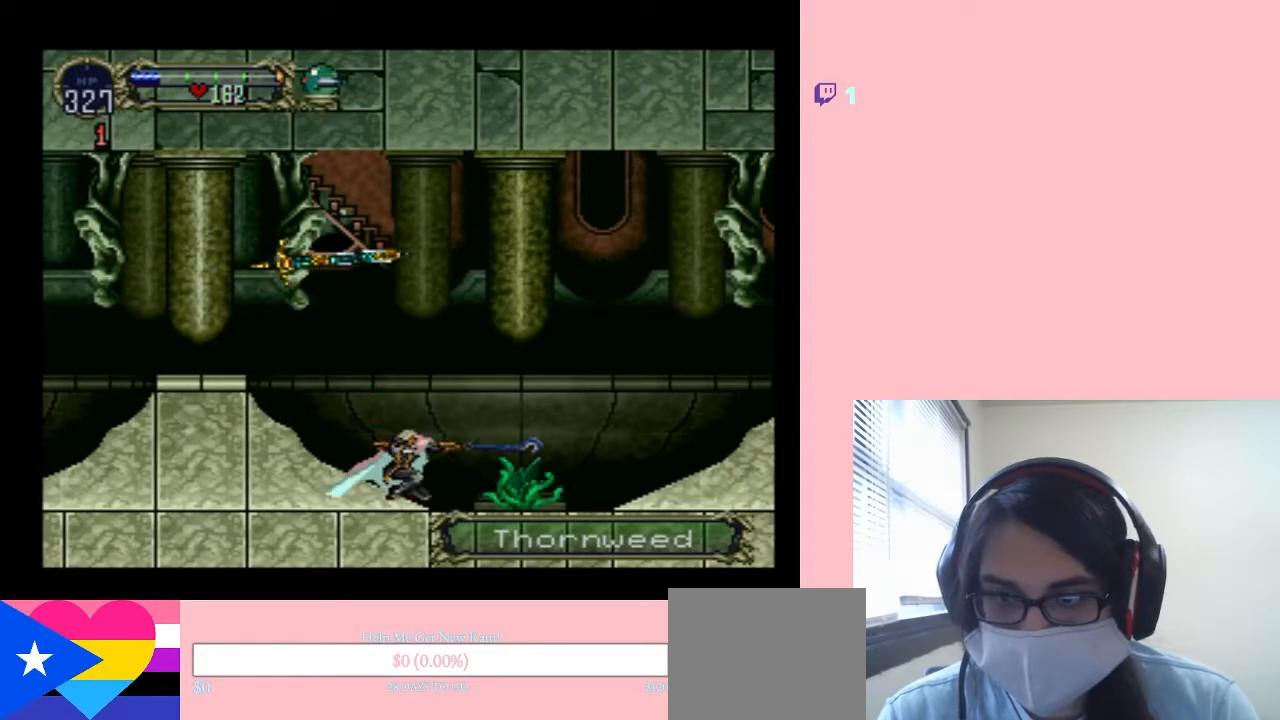
{"dt_ms": 500, "buttons": [], "left_stick": "center", "right_stick": "center", "events": [[333, "DPAD_DOWN", "up"]]}
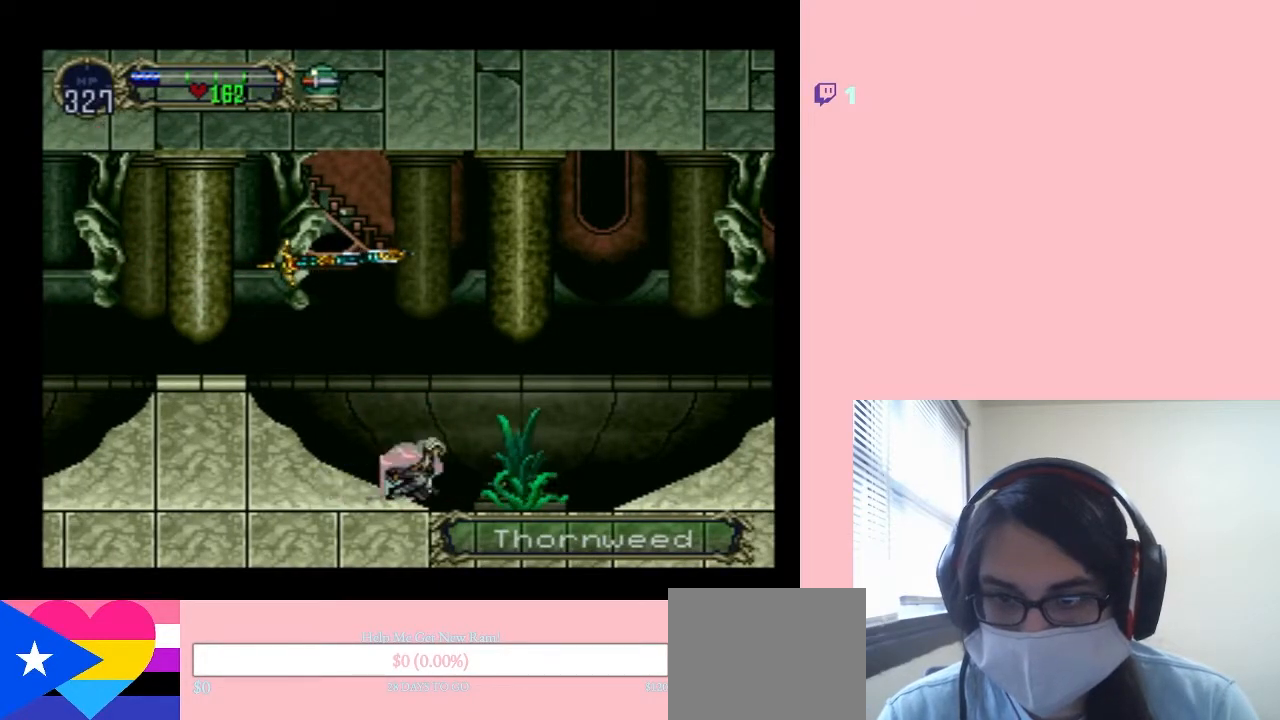
{"dt_ms": 500, "buttons": ["DPAD_DOWN"], "left_stick": "center", "right_stick": "center", "events": [[17, "DPAD_RIGHT", "down"], [167, "DPAD_DOWN", "down"], [167, "DPAD_RIGHT", "up"], [200, "Y", "down"], [283, "Y", "up"]]}
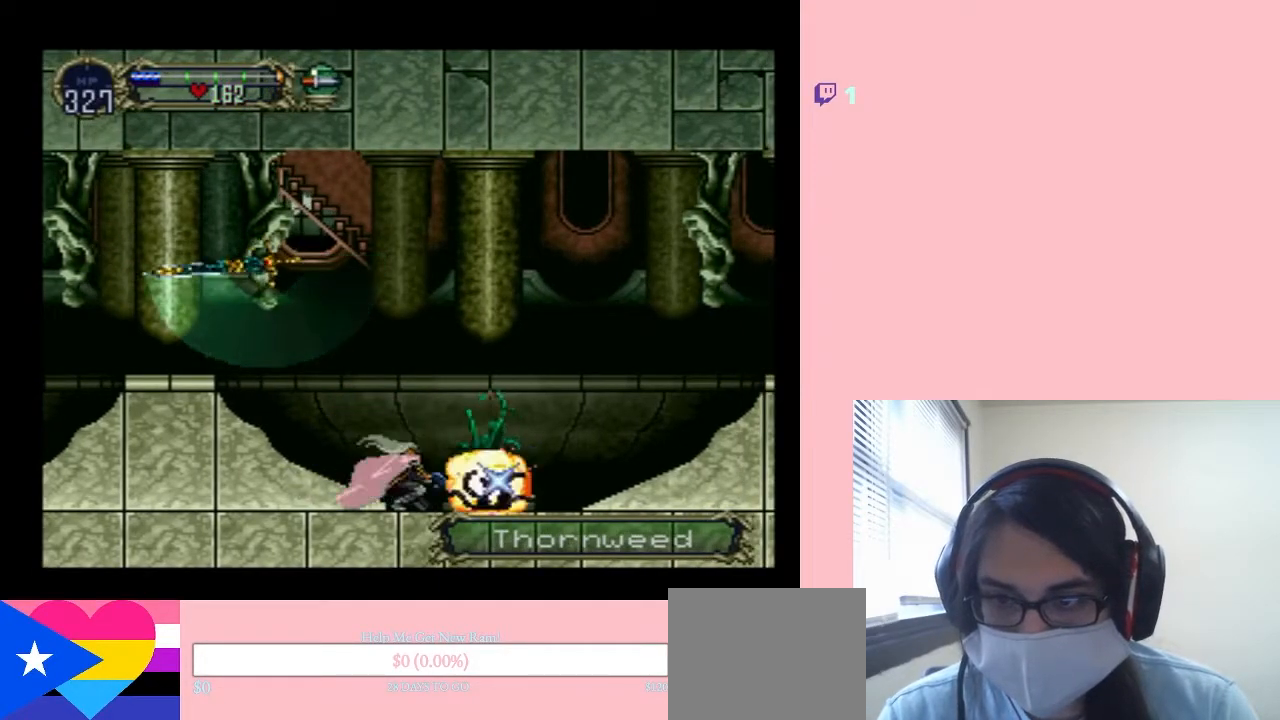
{"dt_ms": 1000, "buttons": ["DPAD_RIGHT"], "left_stick": "center", "right_stick": "center", "events": [[500, "X", "down"], [517, "DPAD_DOWN", "up"], [517, "DPAD_RIGHT", "down"], [667, "X", "up"]]}
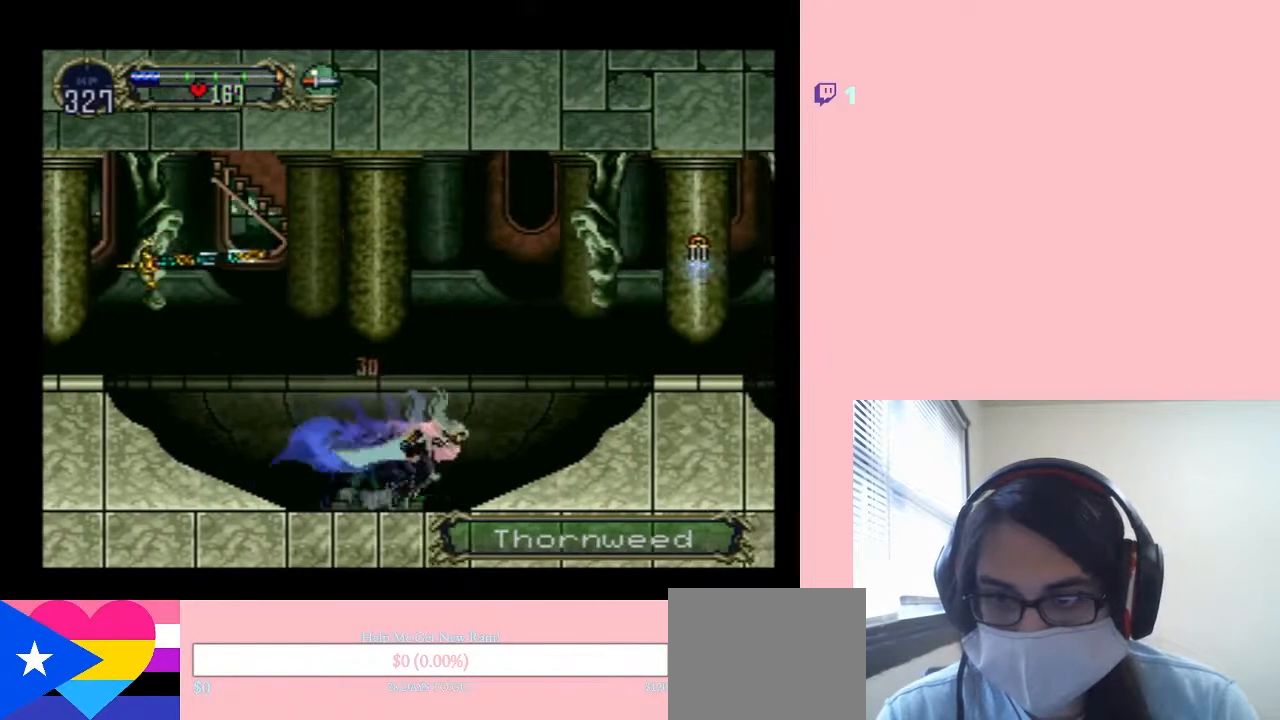
{"dt_ms": 500, "buttons": ["DPAD_RIGHT"], "left_stick": "center", "right_stick": "center", "events": [[67, "DPAD_RIGHT", "up"], [100, "DPAD_LEFT", "down"], [183, "B", "down"], [300, "DPAD_LEFT", "up"], [300, "DPAD_RIGHT", "down"], [500, "B", "up"]]}
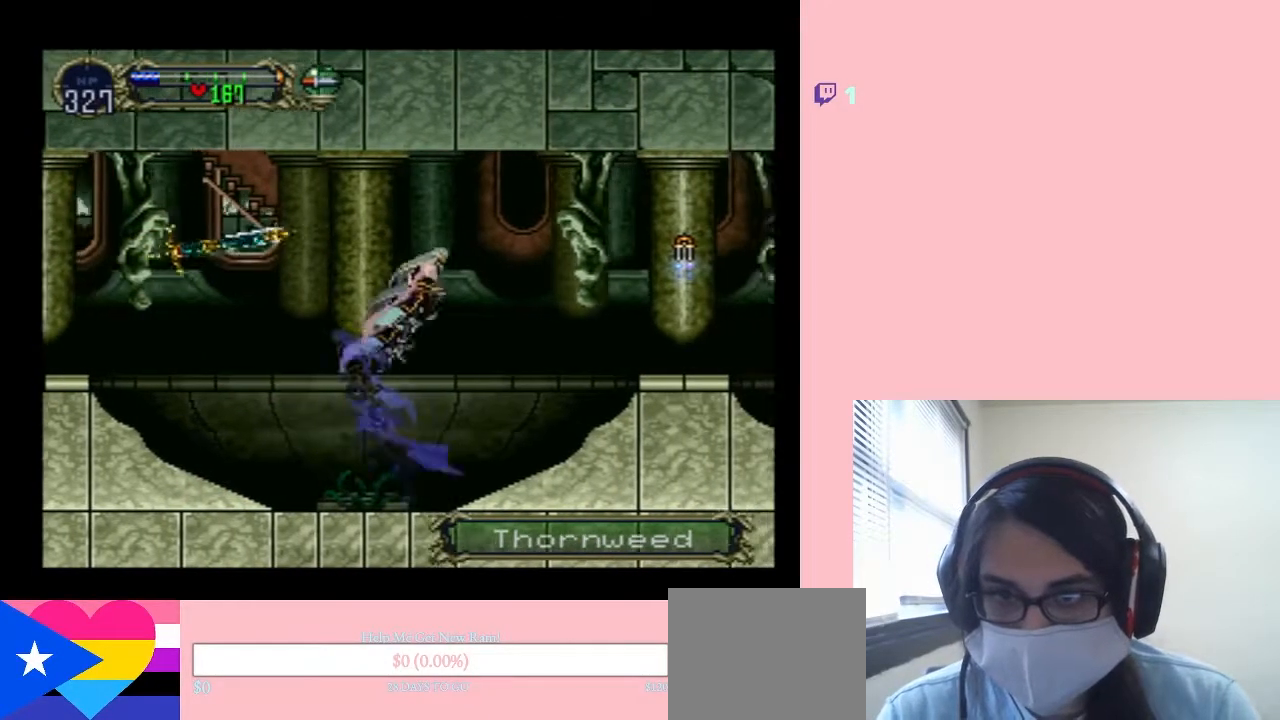
{"dt_ms": 500, "buttons": ["B", "DPAD_RIGHT"], "left_stick": "center", "right_stick": "center", "events": [[400, "B", "down"]]}
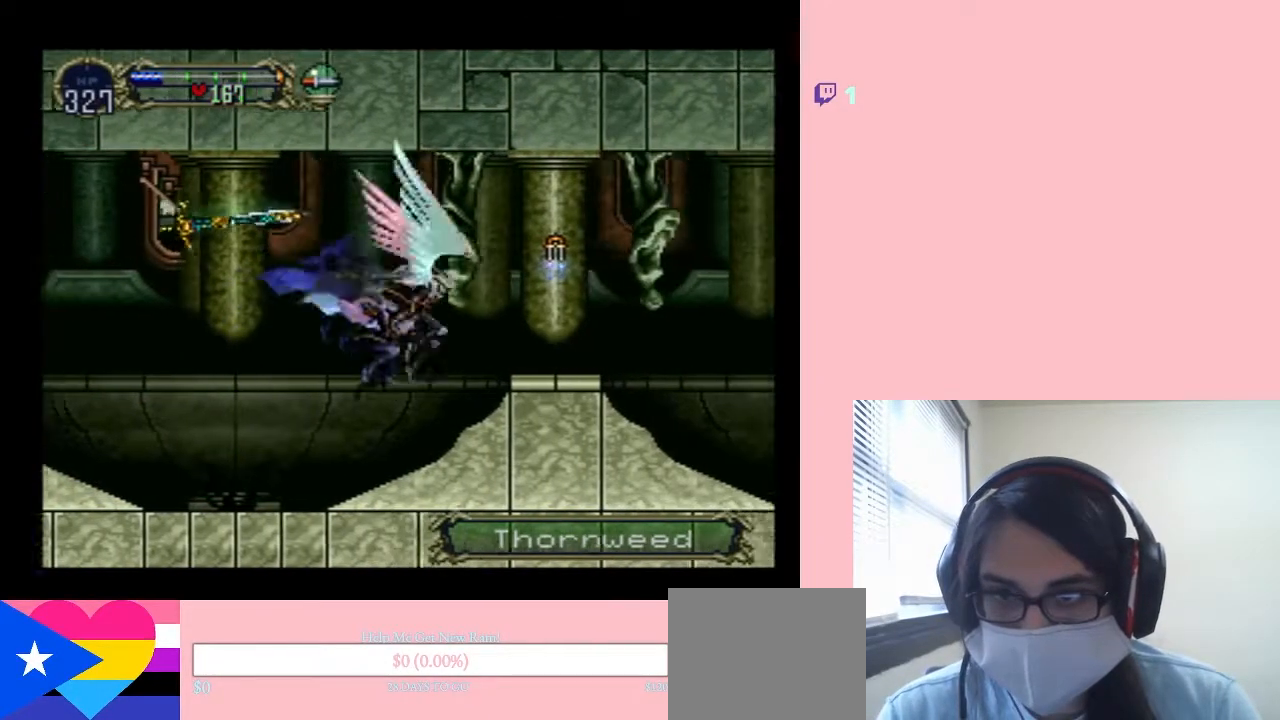
{"dt_ms": 500, "buttons": ["DPAD_RIGHT"], "left_stick": "center", "right_stick": "center", "events": [[33, "B", "up"], [117, "Y", "down"], [217, "Y", "up"]]}
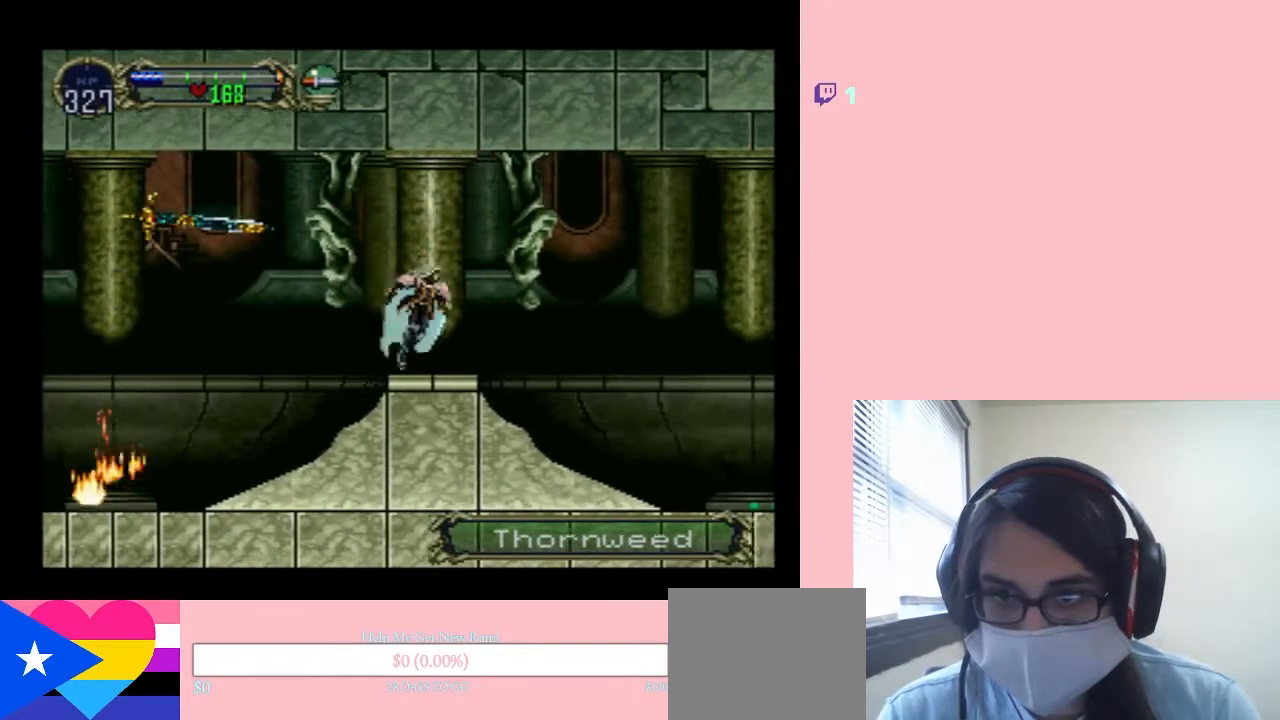
{"dt_ms": 500, "buttons": ["DPAD_RIGHT"], "left_stick": "center", "right_stick": "center", "events": [[167, "DPAD_RIGHT", "up"], [200, "DPAD_LEFT", "down"], [350, "B", "down"], [383, "B", "up"], [400, "DPAD_LEFT", "up"], [400, "DPAD_RIGHT", "down"]]}
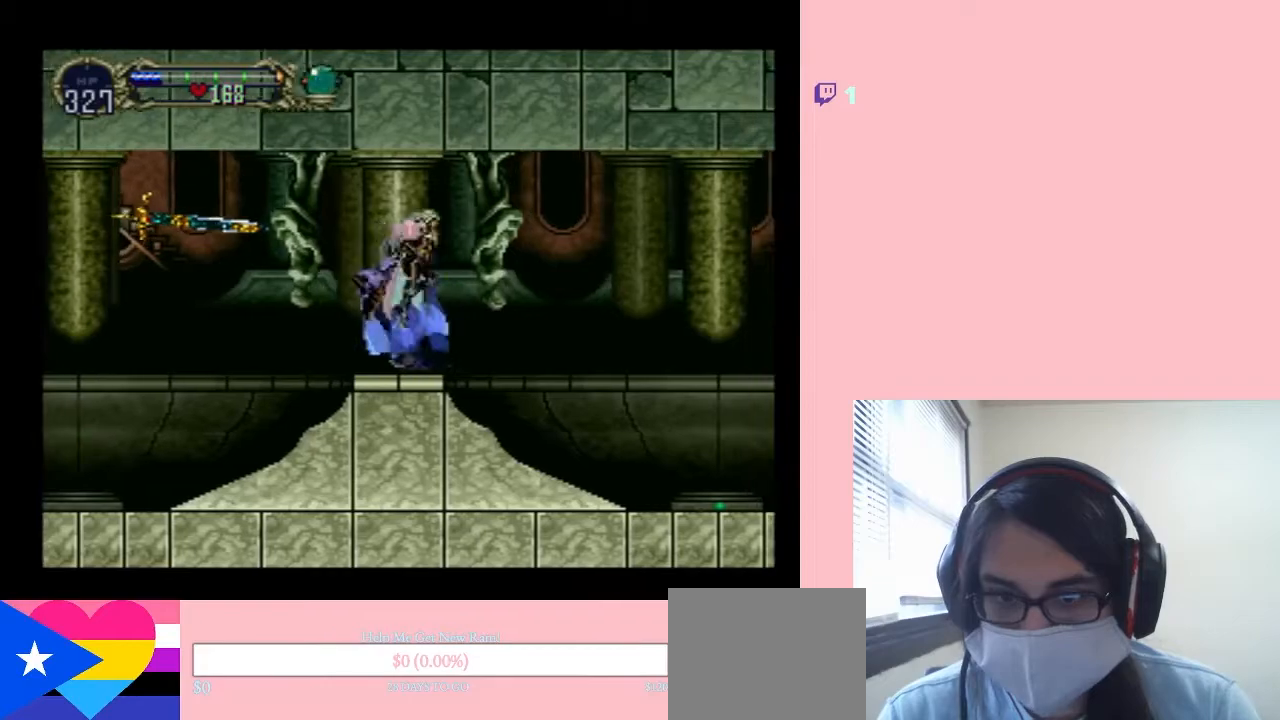
{"dt_ms": 500, "buttons": ["X", "DPAD_LEFT"], "left_stick": "center", "right_stick": "center", "events": [[367, "DPAD_DOWN", "down"], [400, "DPAD_DOWN", "up"], [400, "DPAD_LEFT", "down"], [400, "DPAD_RIGHT", "up"], [483, "X", "down"]]}
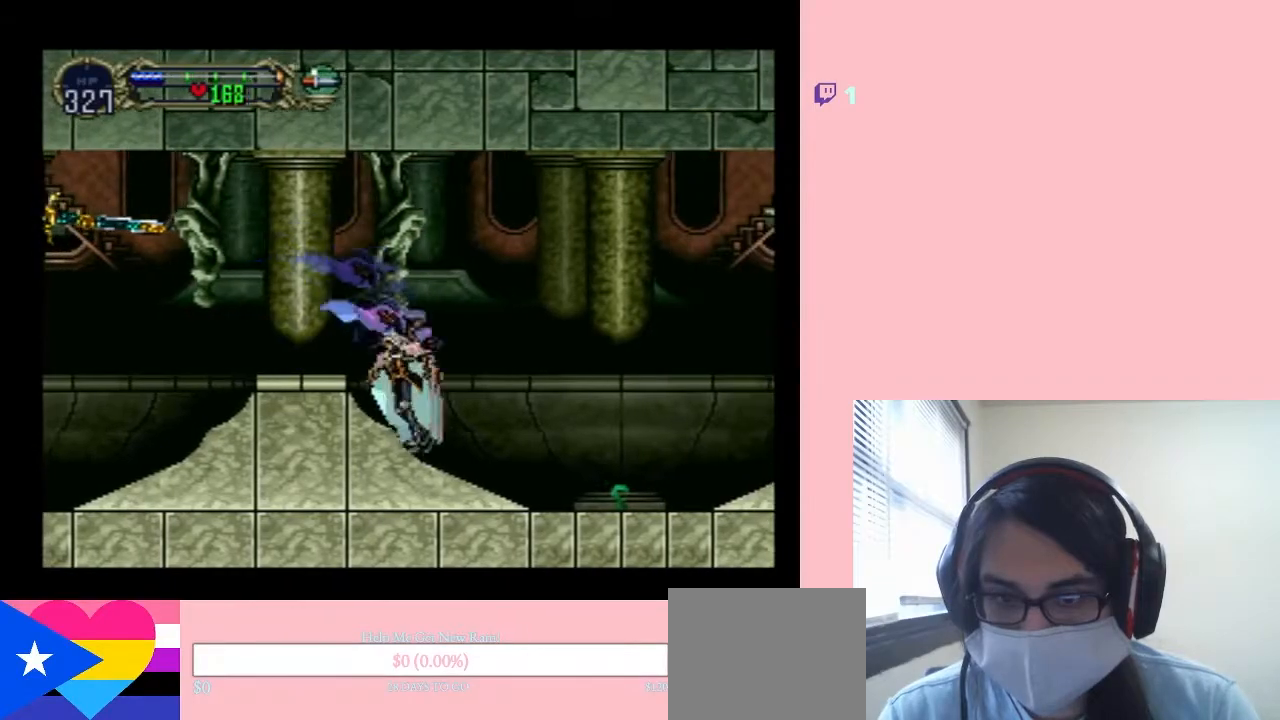
{"dt_ms": 500, "buttons": [], "left_stick": "center", "right_stick": "center", "events": [[33, "X", "up"], [67, "DPAD_LEFT", "up"]]}
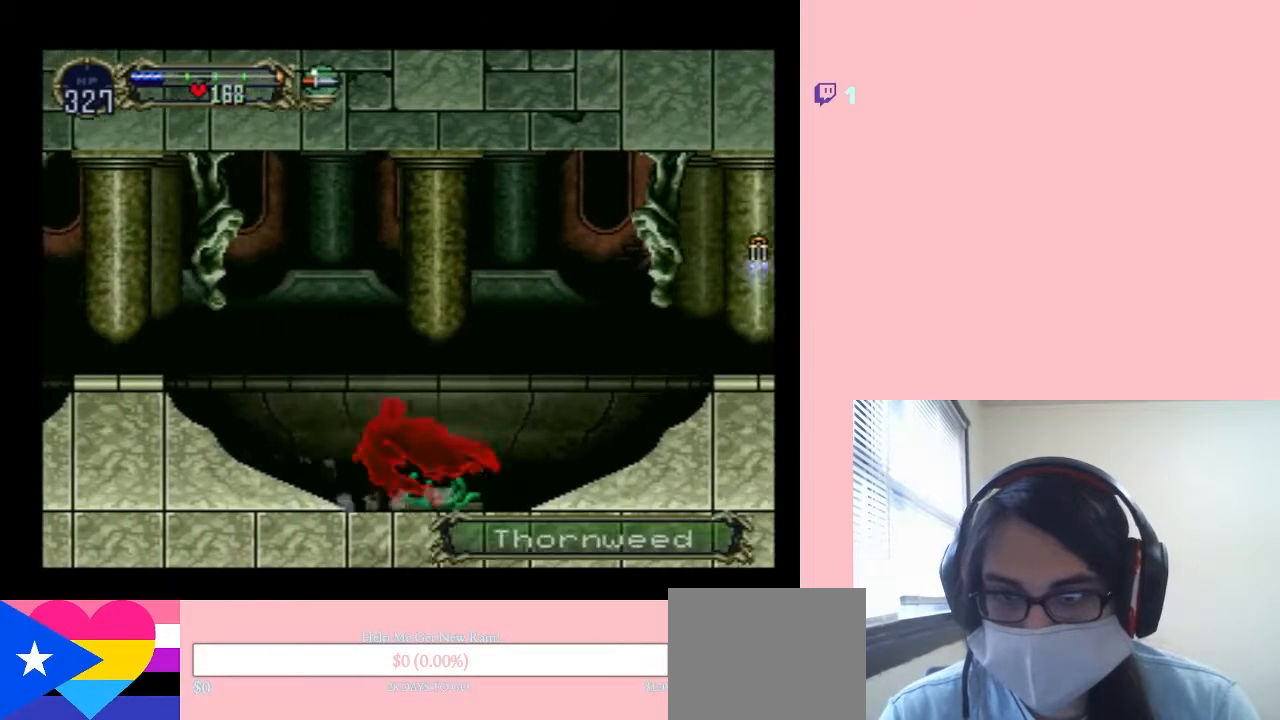
{"dt_ms": 500, "buttons": ["DPAD_RIGHT"], "left_stick": "center", "right_stick": "center", "events": [[83, "B", "down"], [183, "DPAD_RIGHT", "down"], [250, "B", "up"]]}
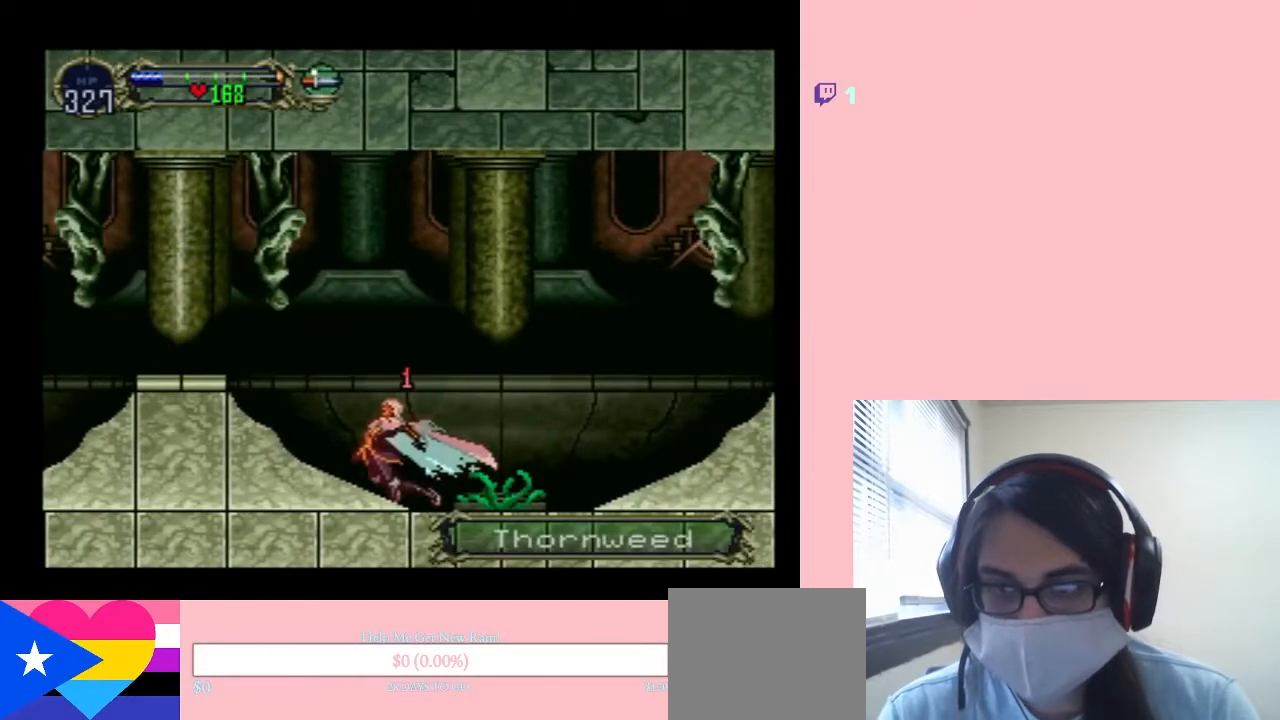
{"dt_ms": 500, "buttons": ["B", "DPAD_RIGHT"], "left_stick": "center", "right_stick": "center", "events": [[100, "B", "down"], [350, "B", "up"], [467, "B", "down"]]}
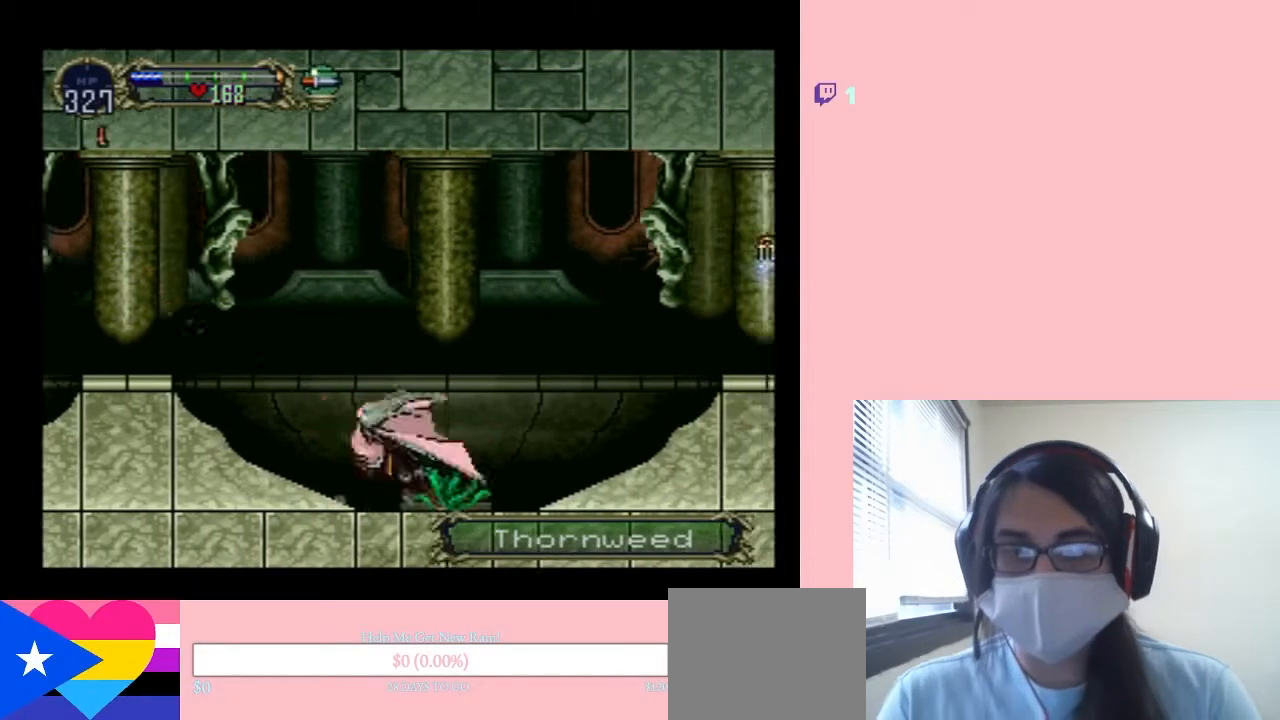
{"dt_ms": 500, "buttons": ["DPAD_RIGHT"], "left_stick": "center", "right_stick": "center", "events": [[150, "B", "up"]]}
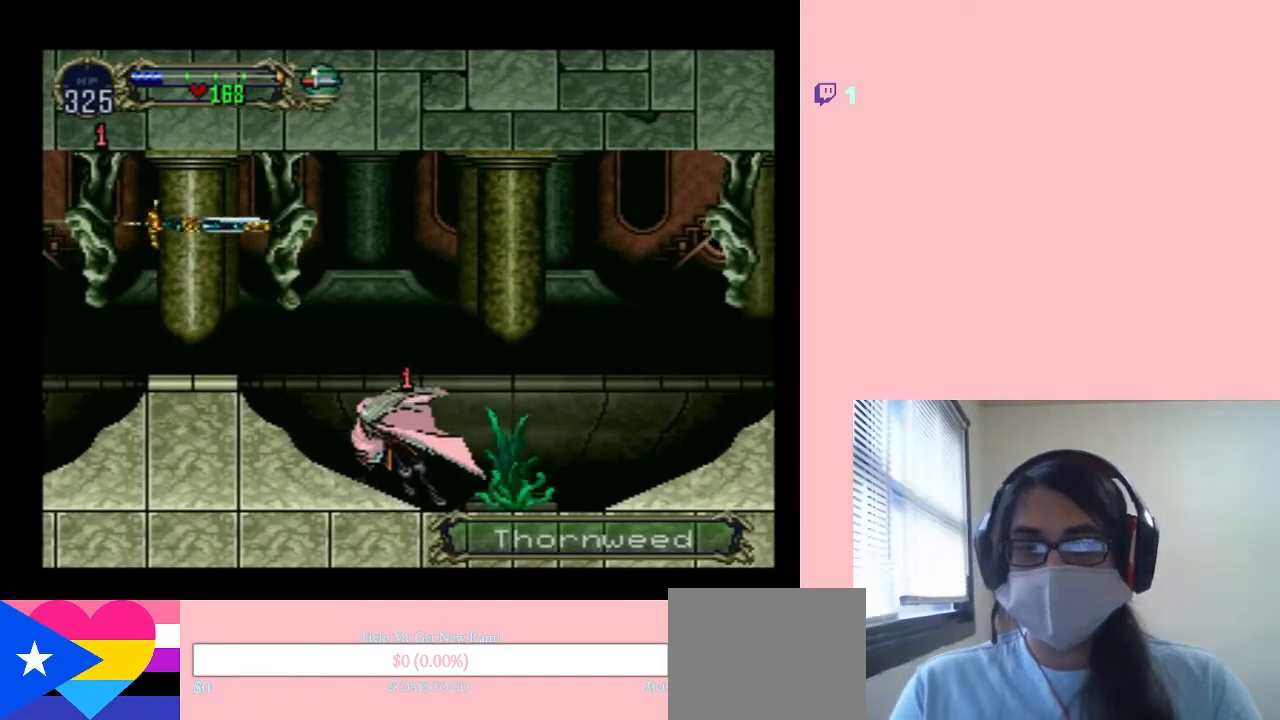
{"dt_ms": 500, "buttons": ["DPAD_RIGHT"], "left_stick": "center", "right_stick": "center", "events": [[217, "B", "down"], [500, "B", "up"]]}
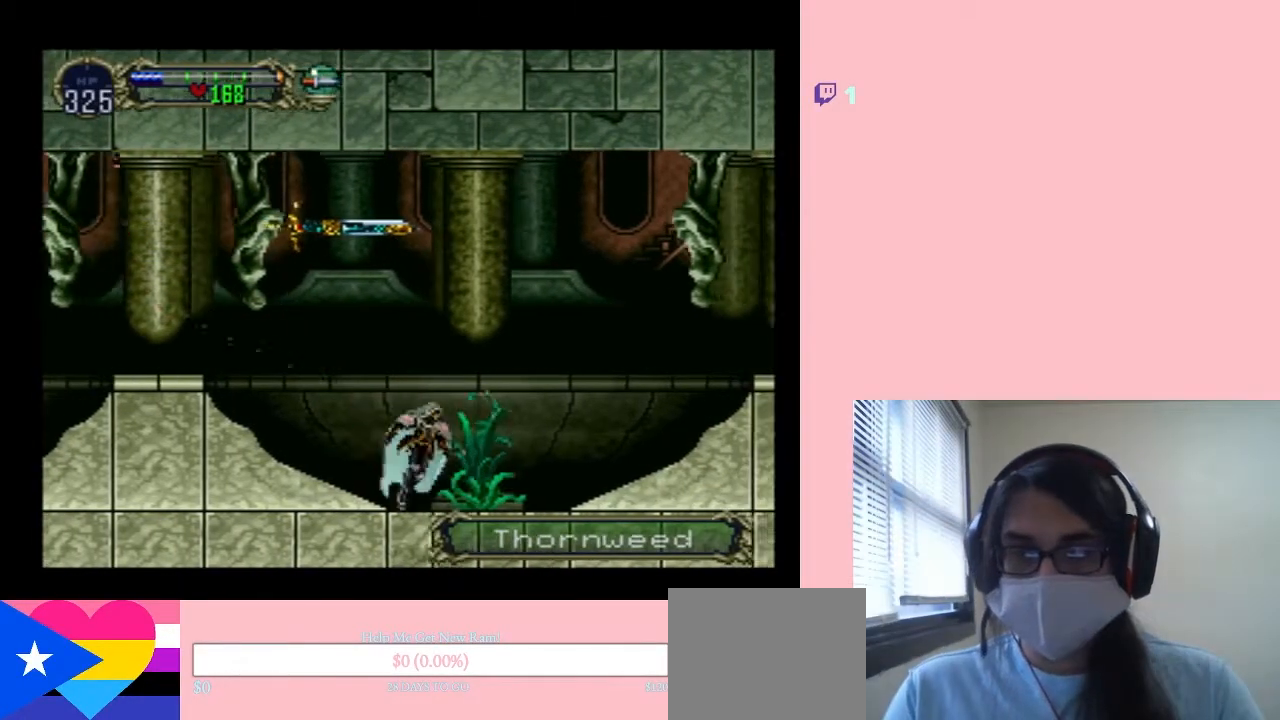
{"dt_ms": 500, "buttons": [], "left_stick": "center", "right_stick": "center", "events": [[83, "B", "down"], [300, "B", "up"], [450, "DPAD_RIGHT", "up"]]}